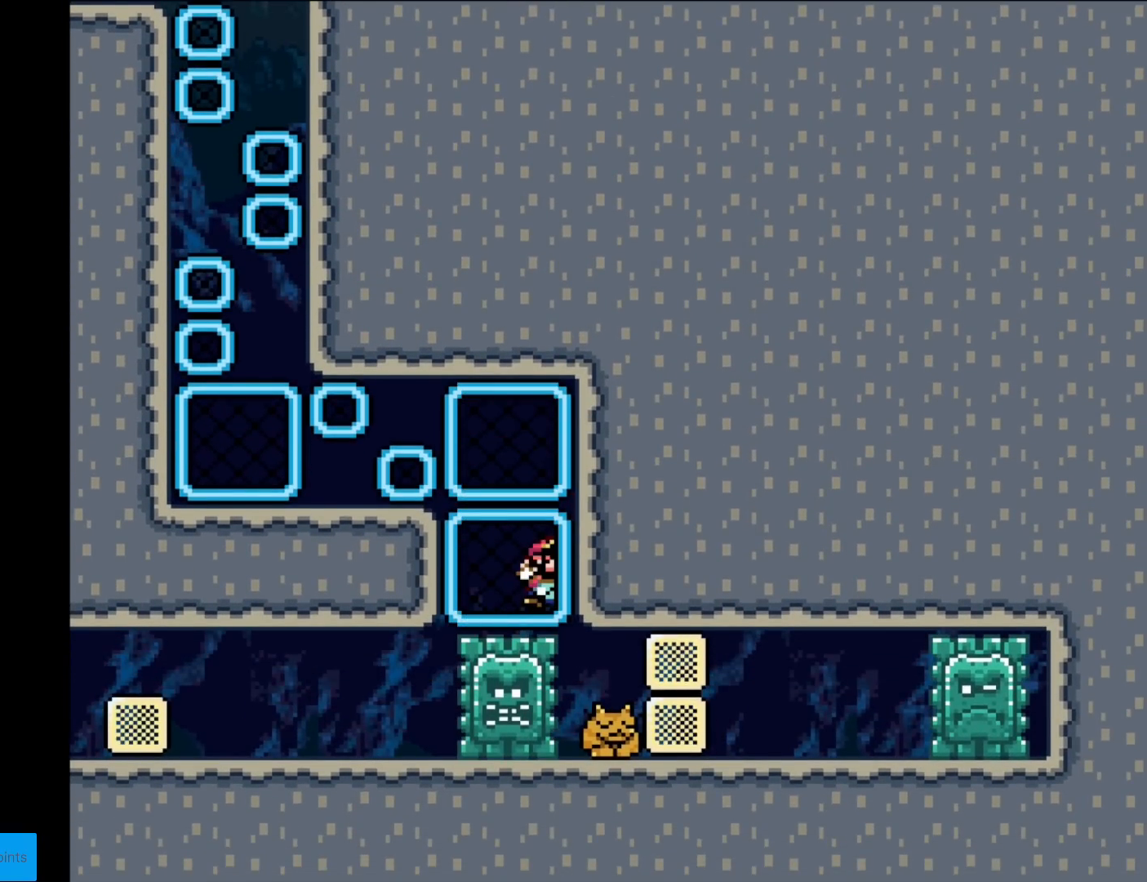
Gameplay with a controller (Nintendo layout); each line is a JSON object with the inputs held at the frame after it. "events" lists button and stick changes between this image and that frame as [ms after this image, input, new state], when the widget could be followed in between. Not read: L3 R3.
{"buttons": ["Y"], "events": [[50, "DPAD_DOWN", "down"], [83, "DPAD_DOWN", "up"]]}
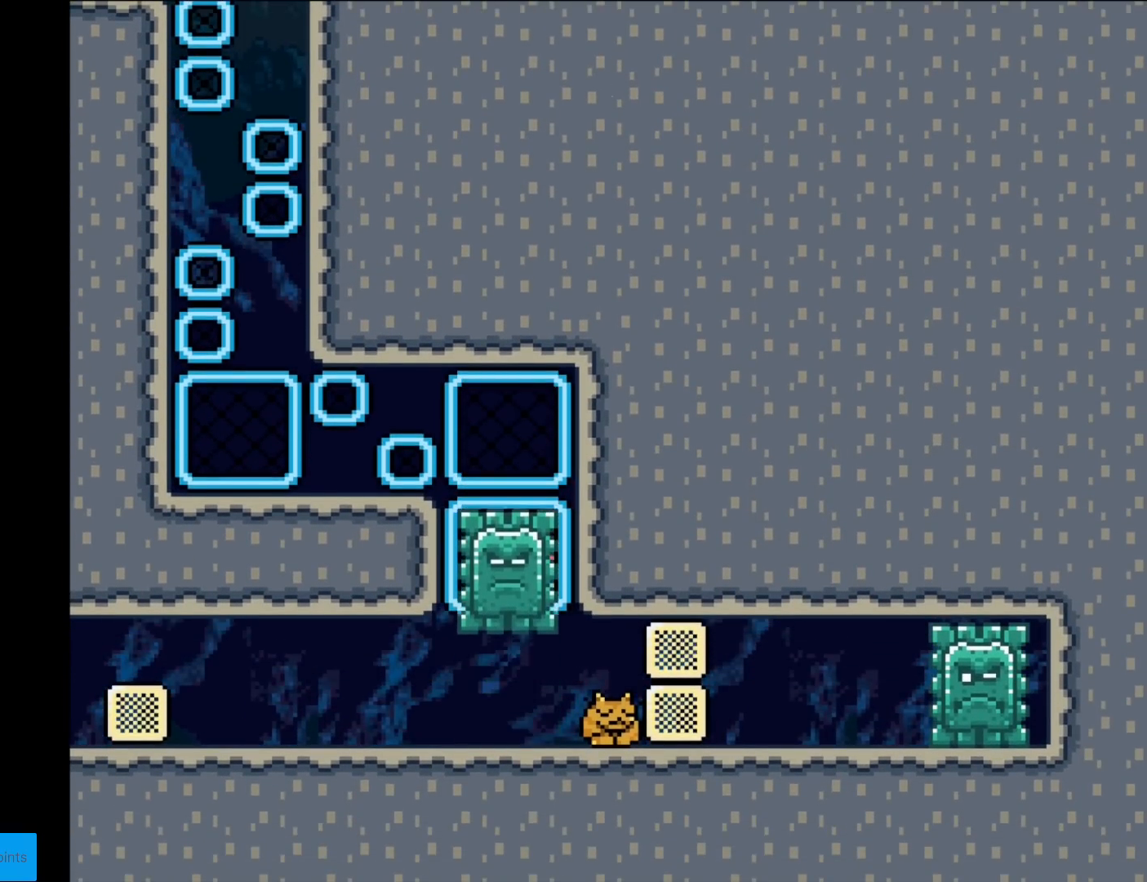
{"buttons": ["Y", "DPAD_RIGHT"], "events": [[184, "DPAD_DOWN", "down"], [401, "DPAD_DOWN", "up"], [401, "DPAD_RIGHT", "down"]]}
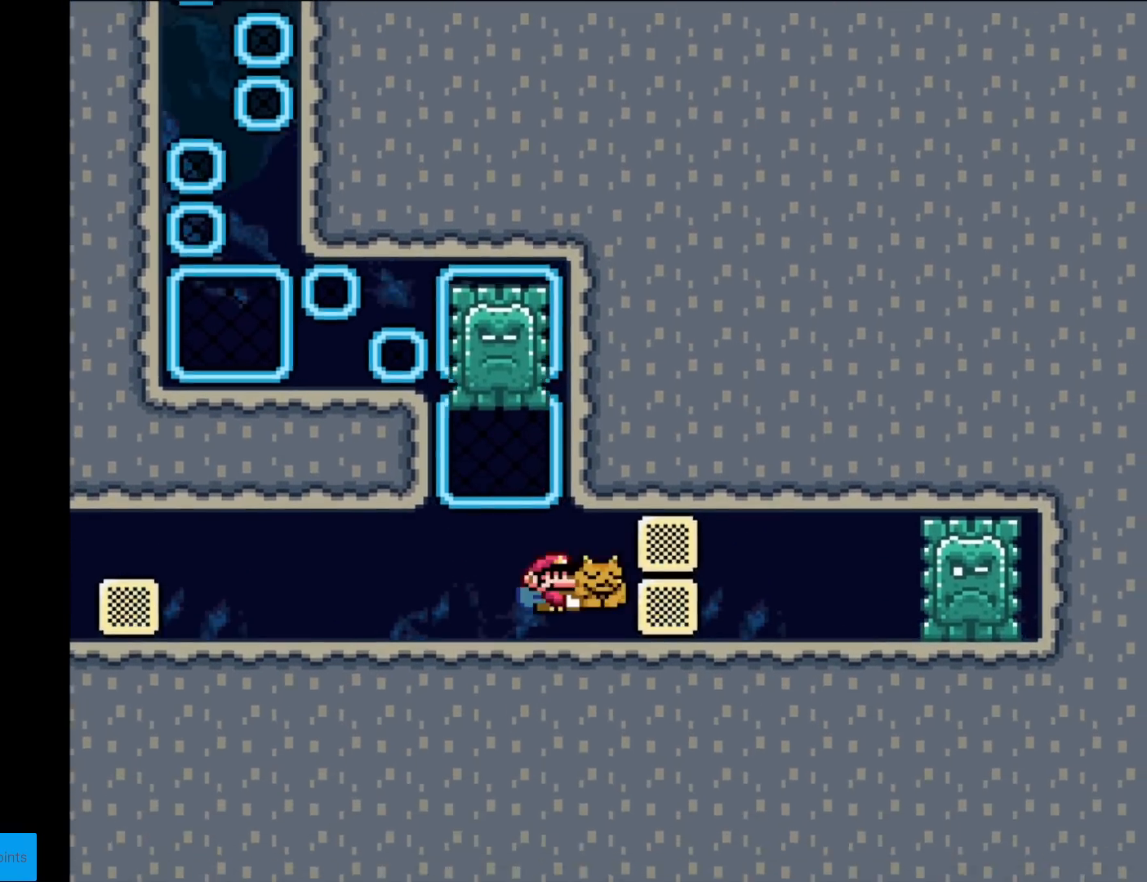
{"buttons": ["Y", "DPAD_LEFT"], "events": [[100, "DPAD_DOWN", "down"], [100, "DPAD_RIGHT", "up"], [117, "DPAD_DOWN", "up"], [117, "DPAD_LEFT", "down"]]}
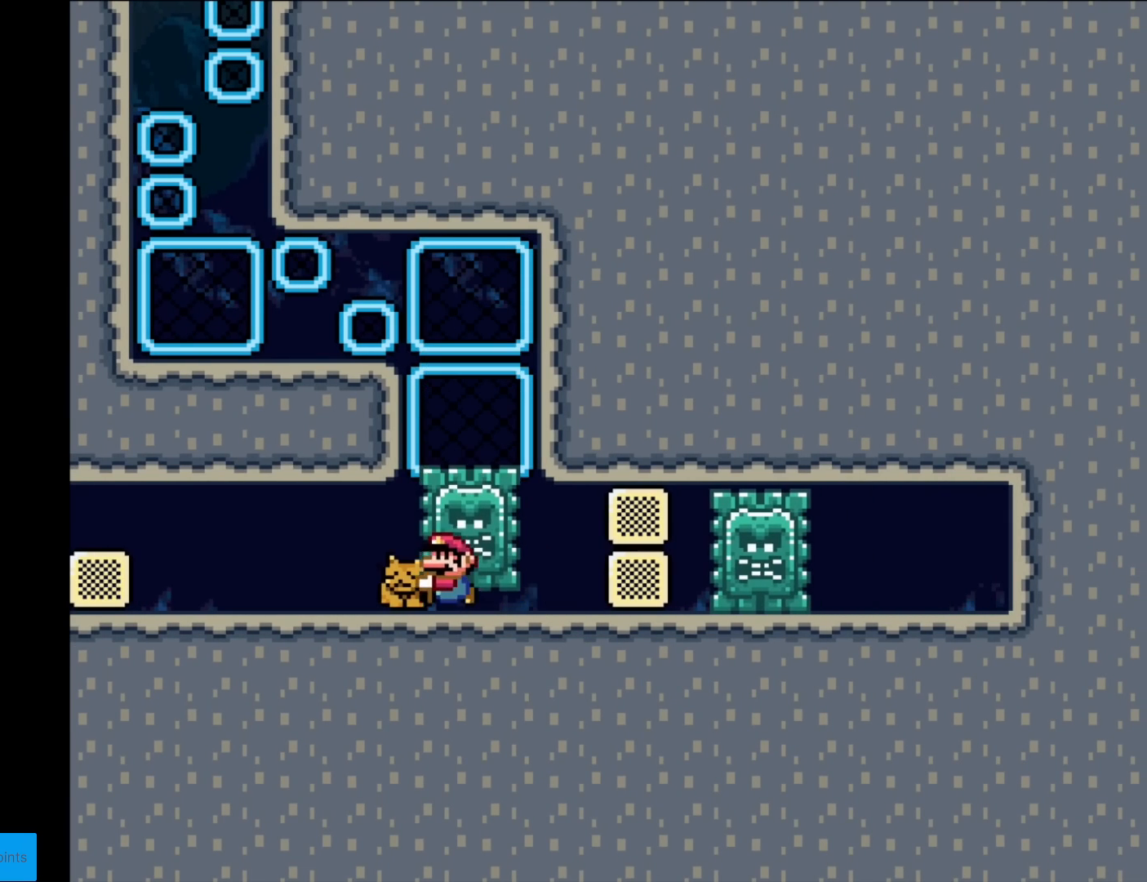
{"buttons": ["Y"], "events": [[317, "DPAD_LEFT", "up"]]}
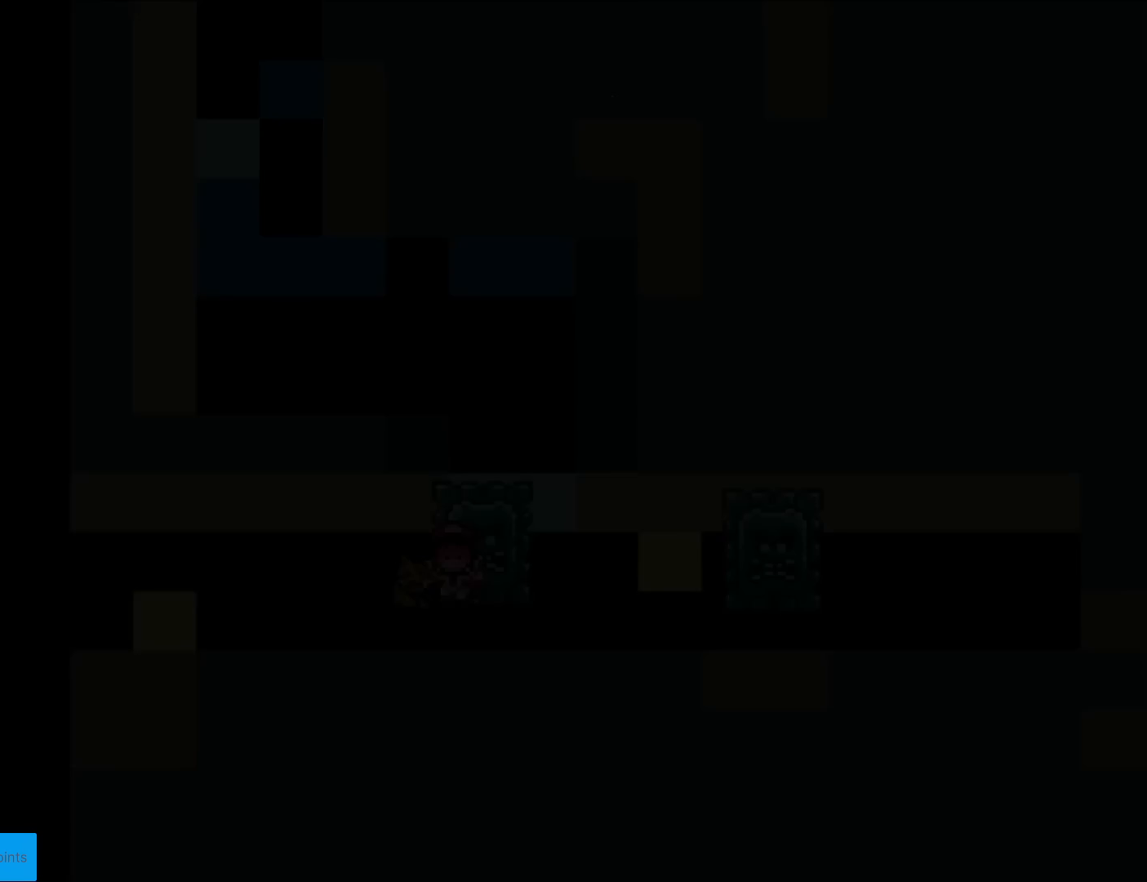
{"buttons": ["Y"], "events": []}
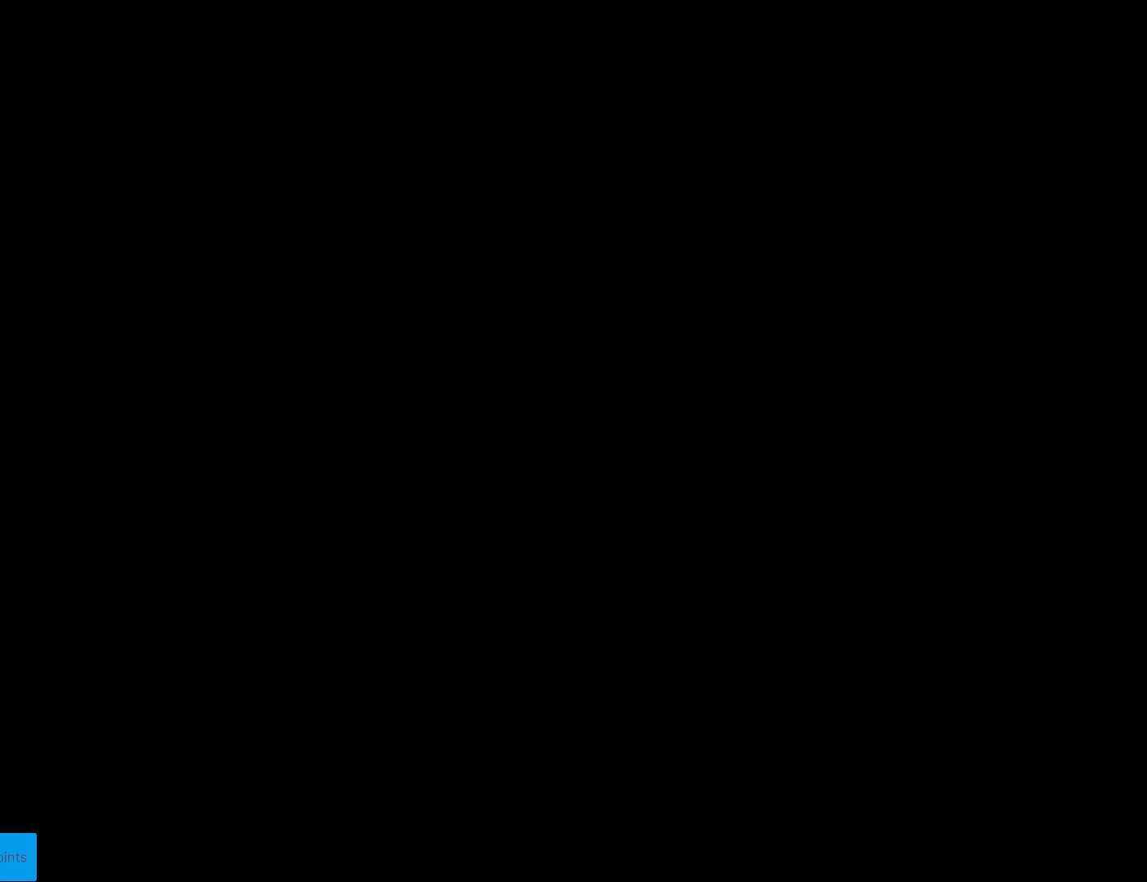
{"buttons": ["Y"], "events": []}
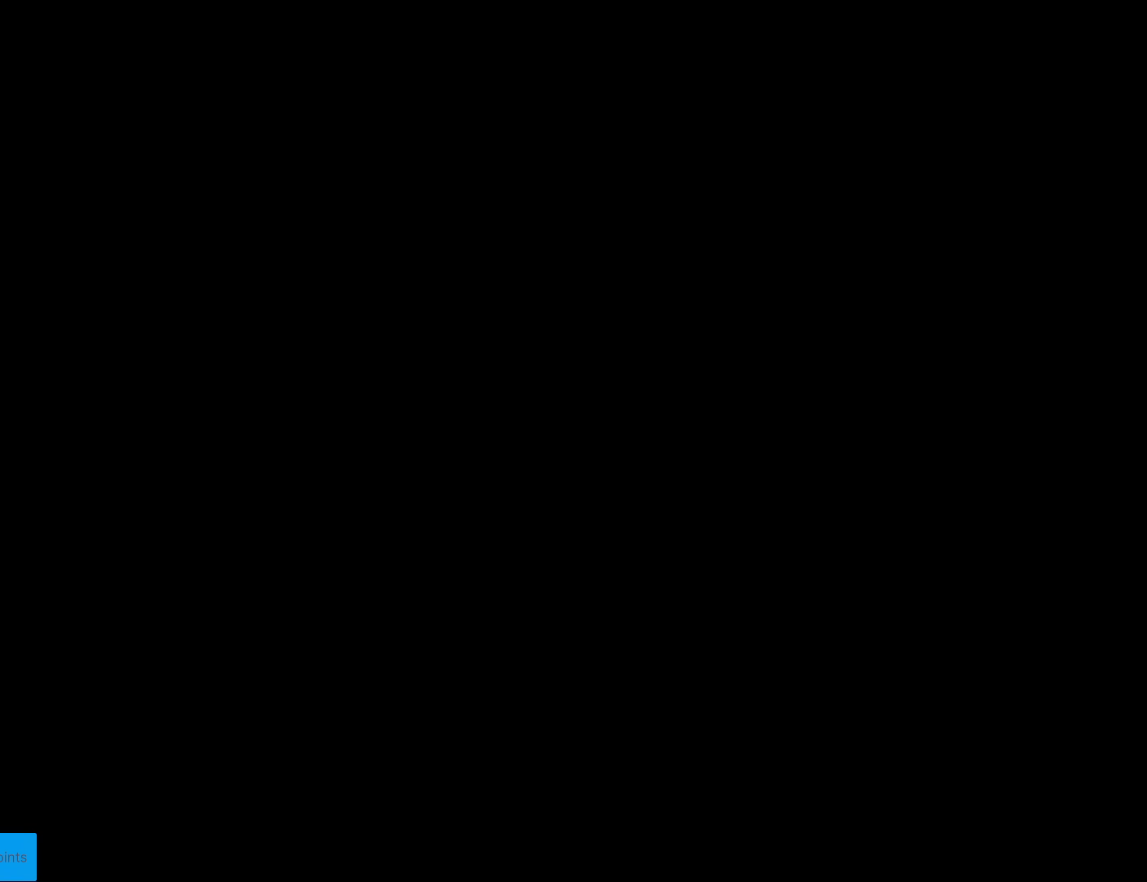
{"buttons": ["Y"], "events": []}
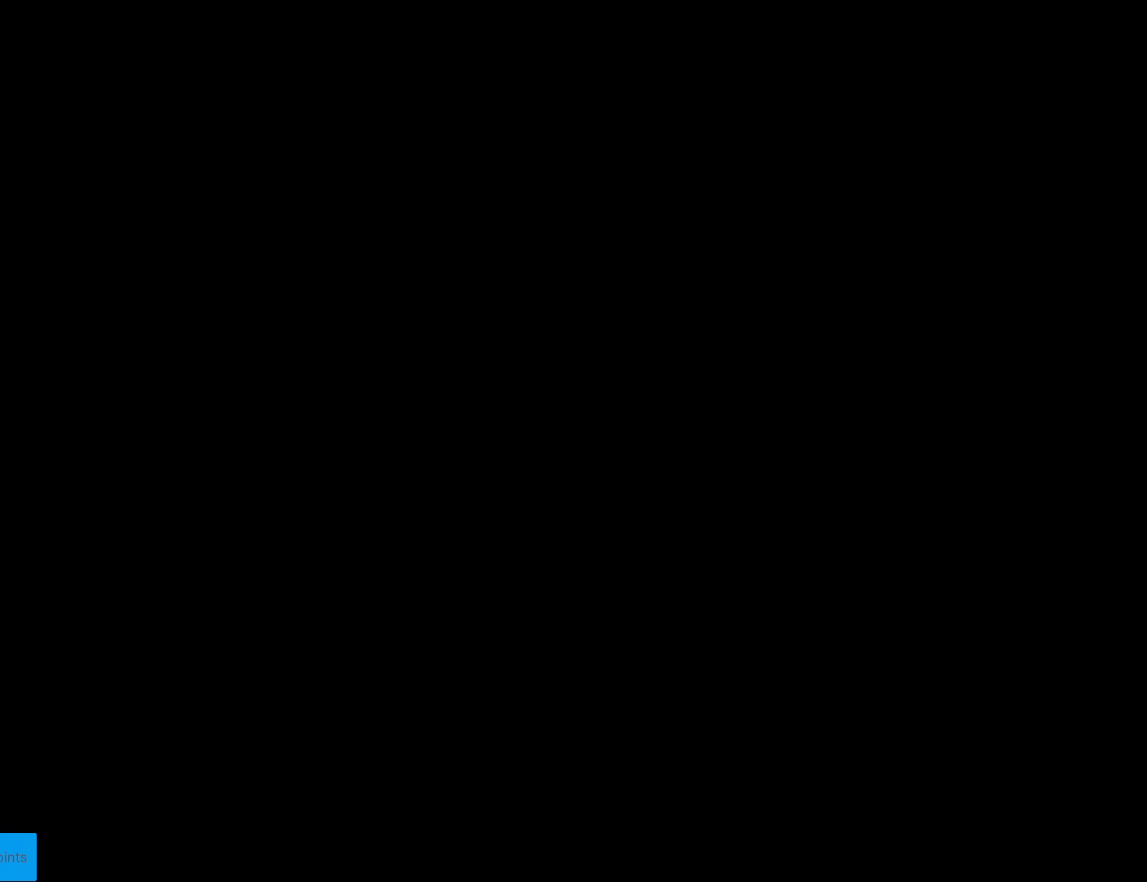
{"buttons": ["Y"], "events": []}
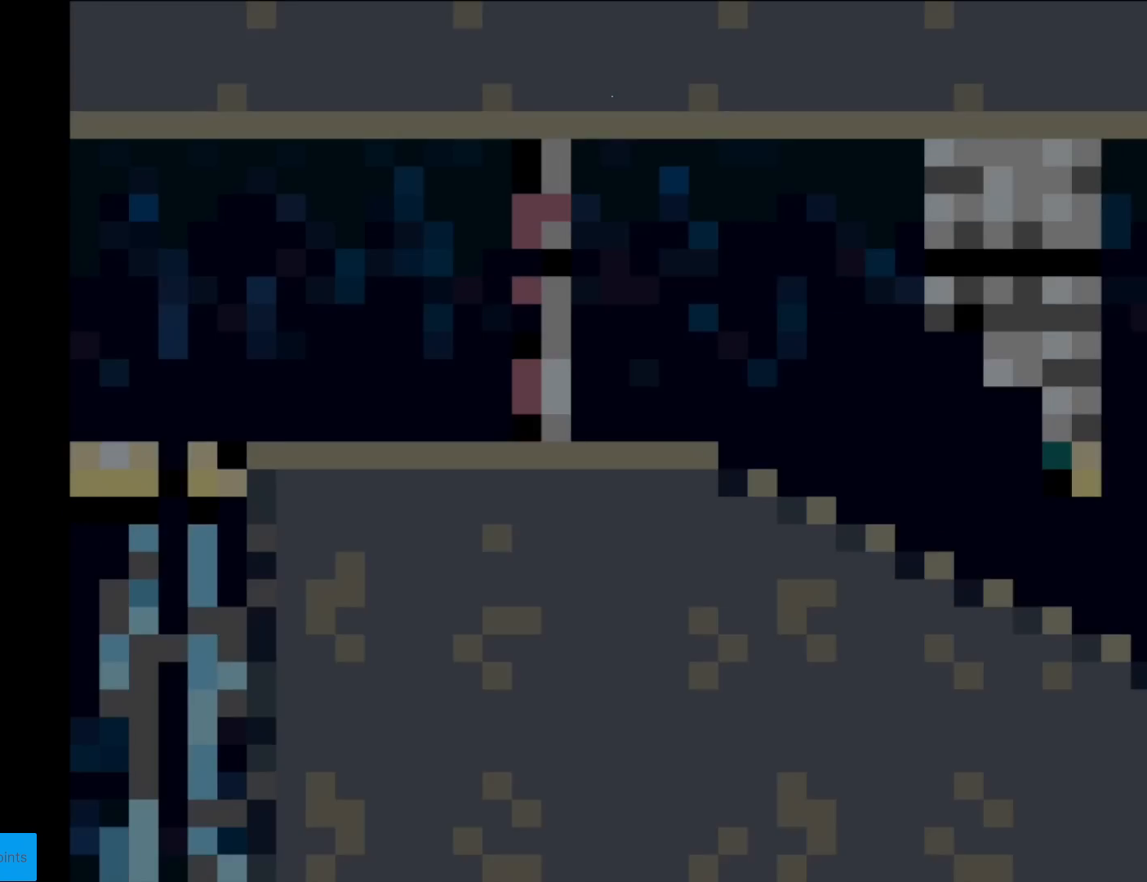
{"buttons": ["DPAD_RIGHT"], "events": [[434, "Y", "up"], [450, "DPAD_RIGHT", "down"]]}
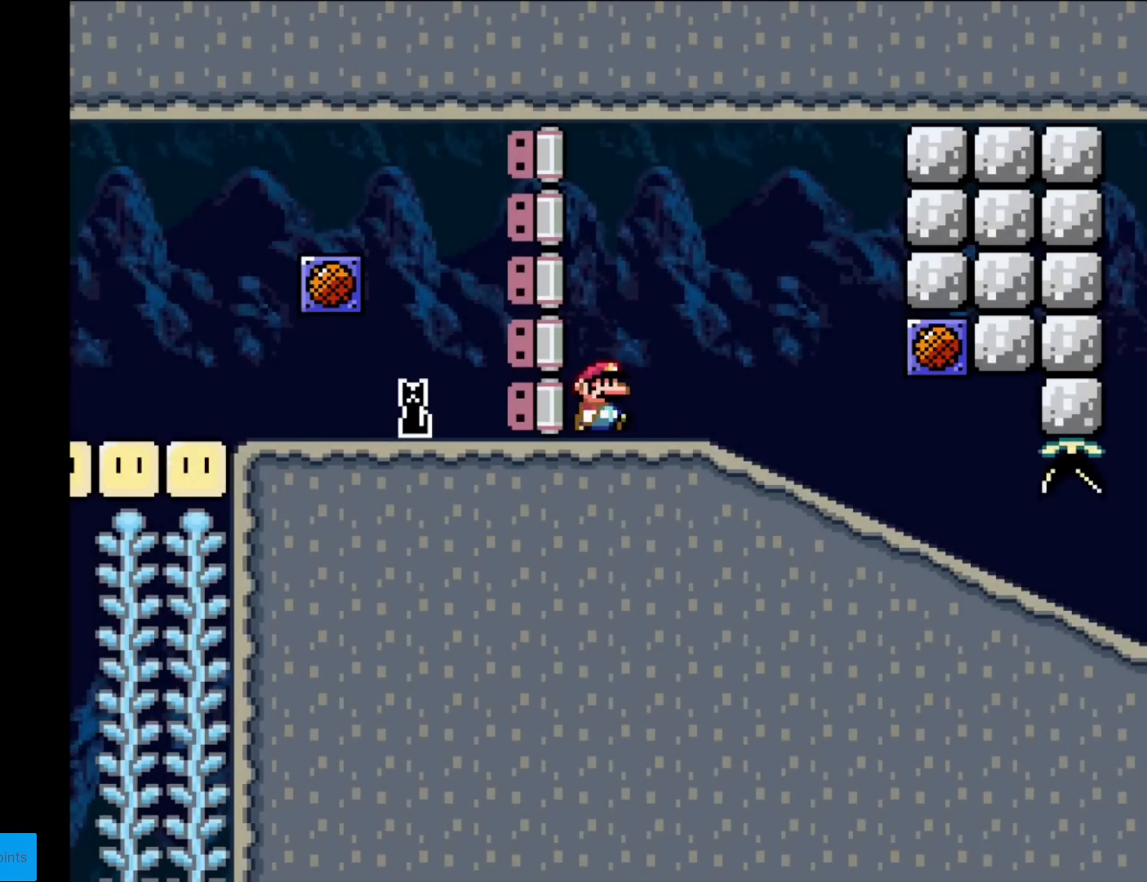
{"buttons": ["Y", "DPAD_RIGHT"], "events": [[34, "Y", "down"]]}
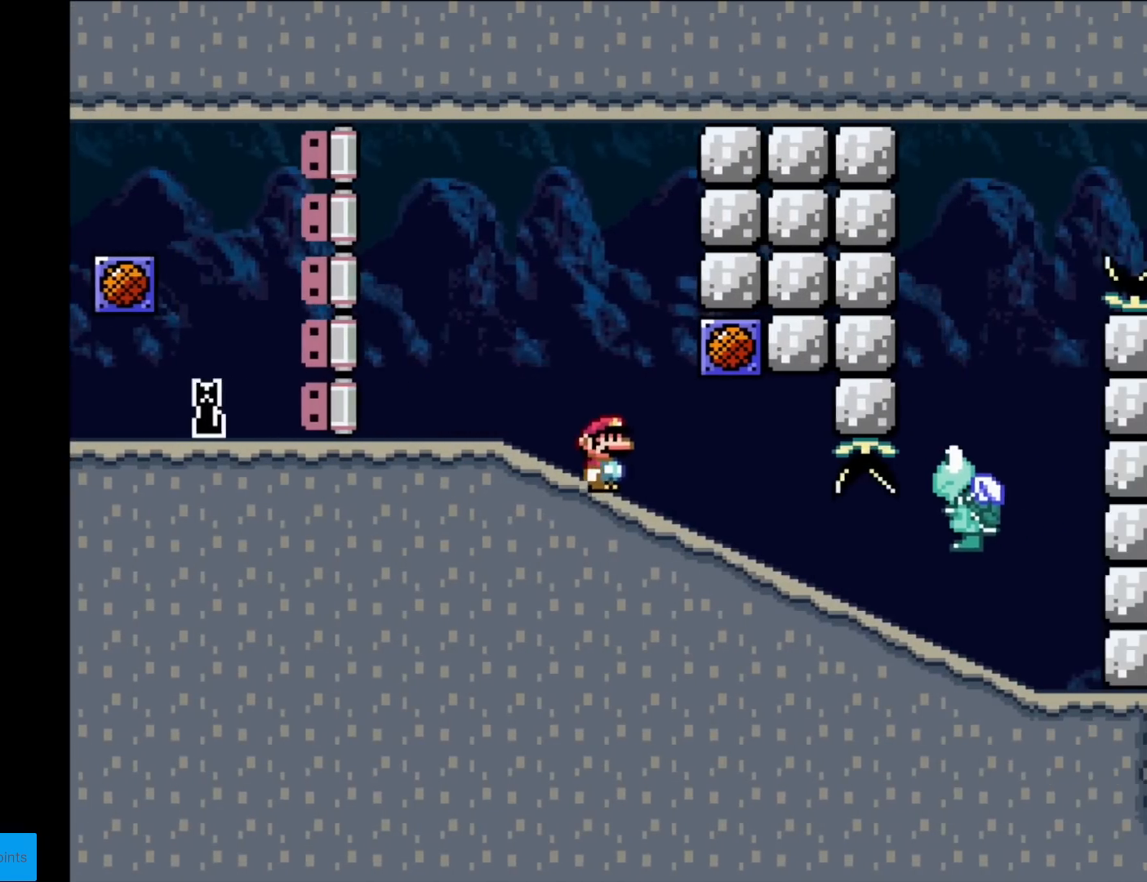
{"buttons": ["Y", "DPAD_RIGHT"], "events": []}
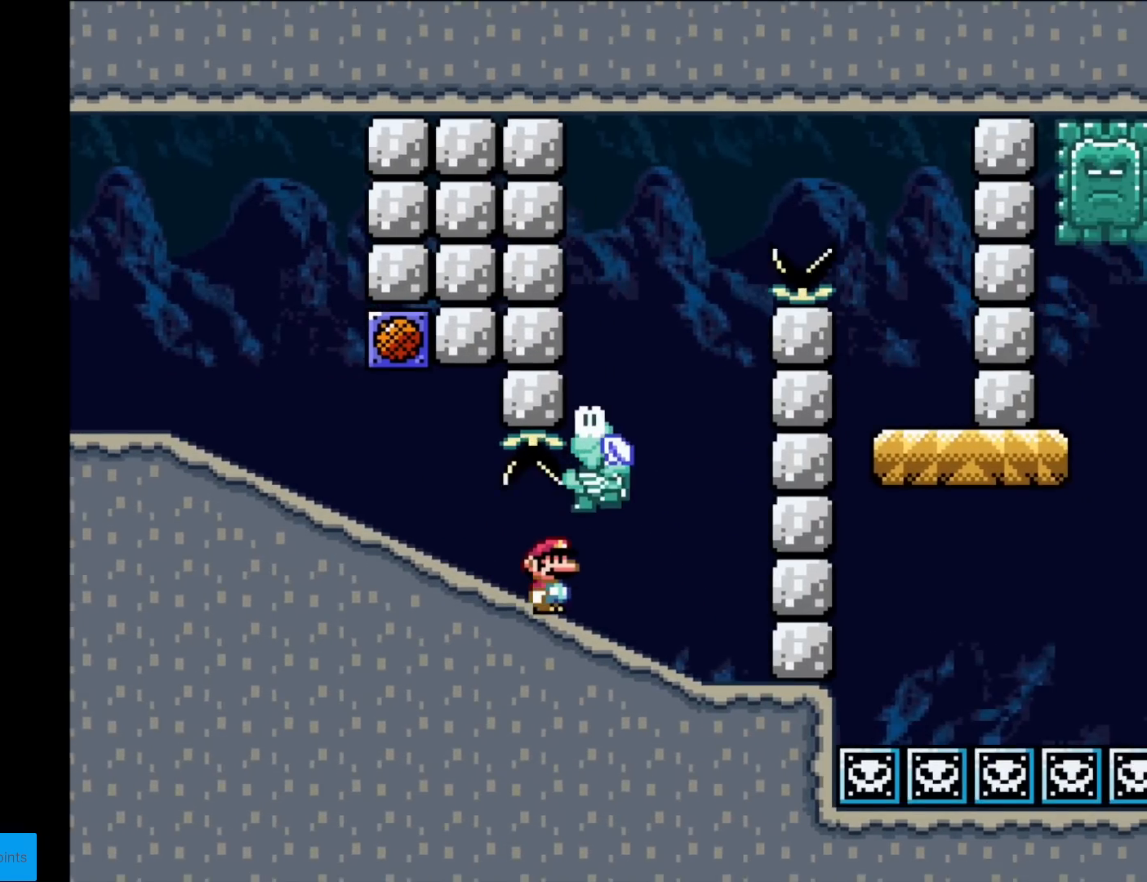
{"buttons": ["B", "Y", "DPAD_LEFT"], "events": [[251, "B", "down"], [384, "DPAD_RIGHT", "up"], [417, "DPAD_UP", "down"], [434, "DPAD_LEFT", "down"], [434, "DPAD_UP", "up"]]}
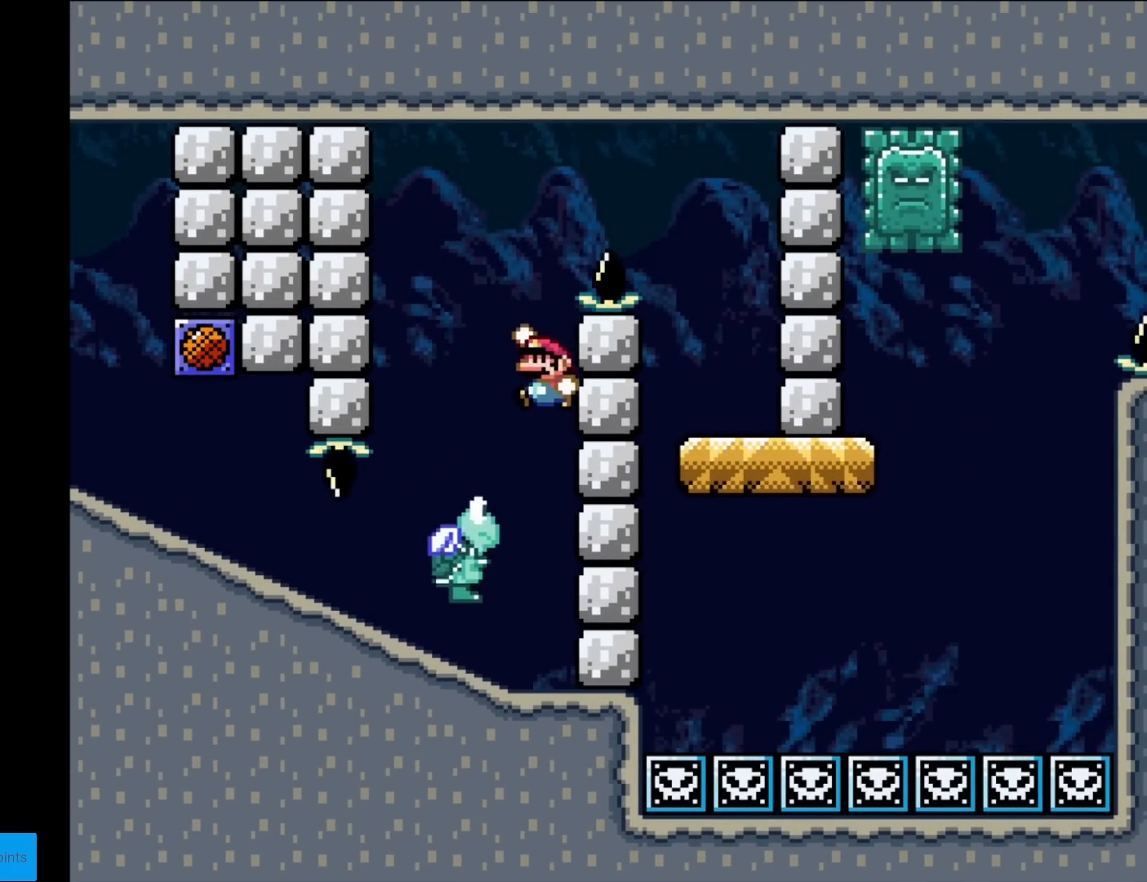
{"buttons": ["B", "Y", "DPAD_RIGHT"], "events": [[33, "B", "up"], [133, "DPAD_LEFT", "up"], [217, "B", "down"], [267, "DPAD_RIGHT", "down"], [384, "DPAD_RIGHT", "up"], [500, "DPAD_RIGHT", "down"]]}
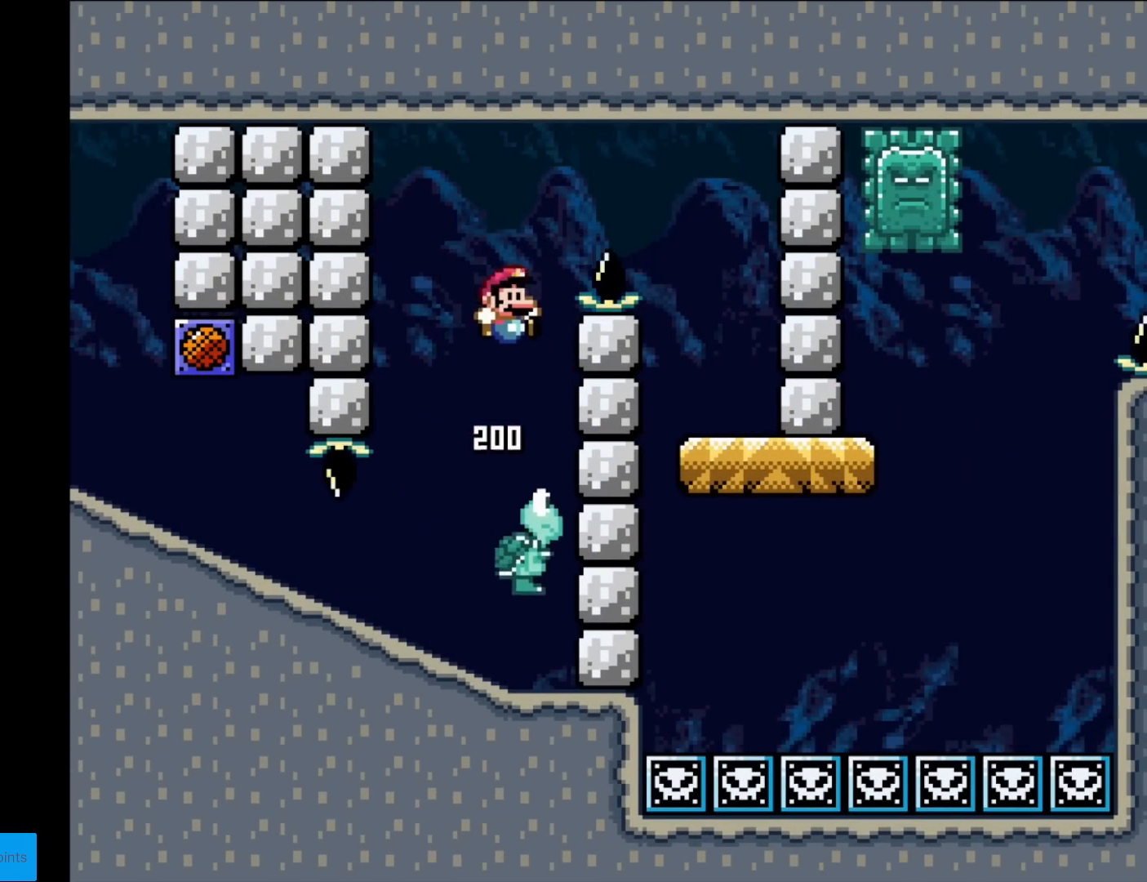
{"buttons": ["Y", "DPAD_LEFT"], "events": [[384, "B", "up"], [384, "DPAD_LEFT", "down"], [384, "DPAD_RIGHT", "up"]]}
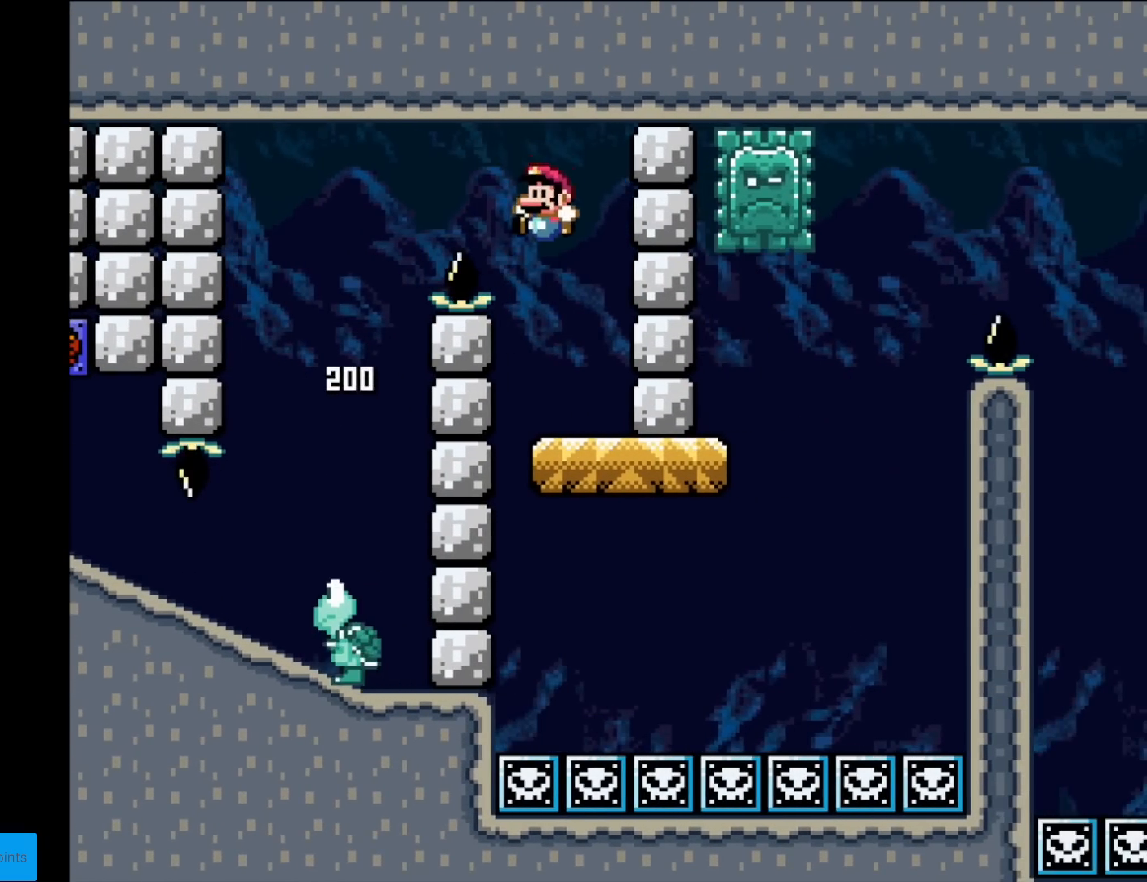
{"buttons": ["A", "X", "DPAD_RIGHT"], "events": [[33, "DPAD_LEFT", "up"], [83, "DPAD_RIGHT", "down"], [83, "Y", "up"], [100, "X", "down"], [500, "A", "down"]]}
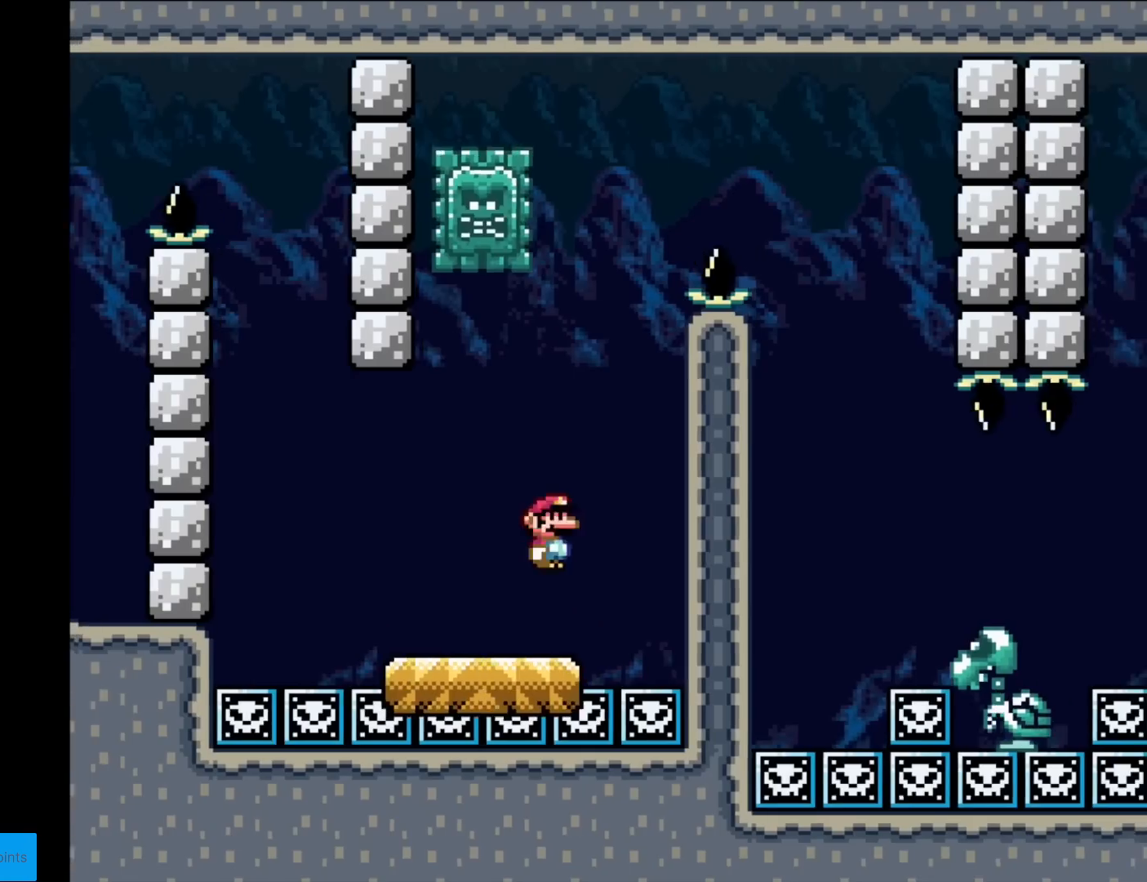
{"buttons": ["A", "X", "DPAD_LEFT"], "events": [[100, "DPAD_LEFT", "down"], [100, "DPAD_RIGHT", "up"]]}
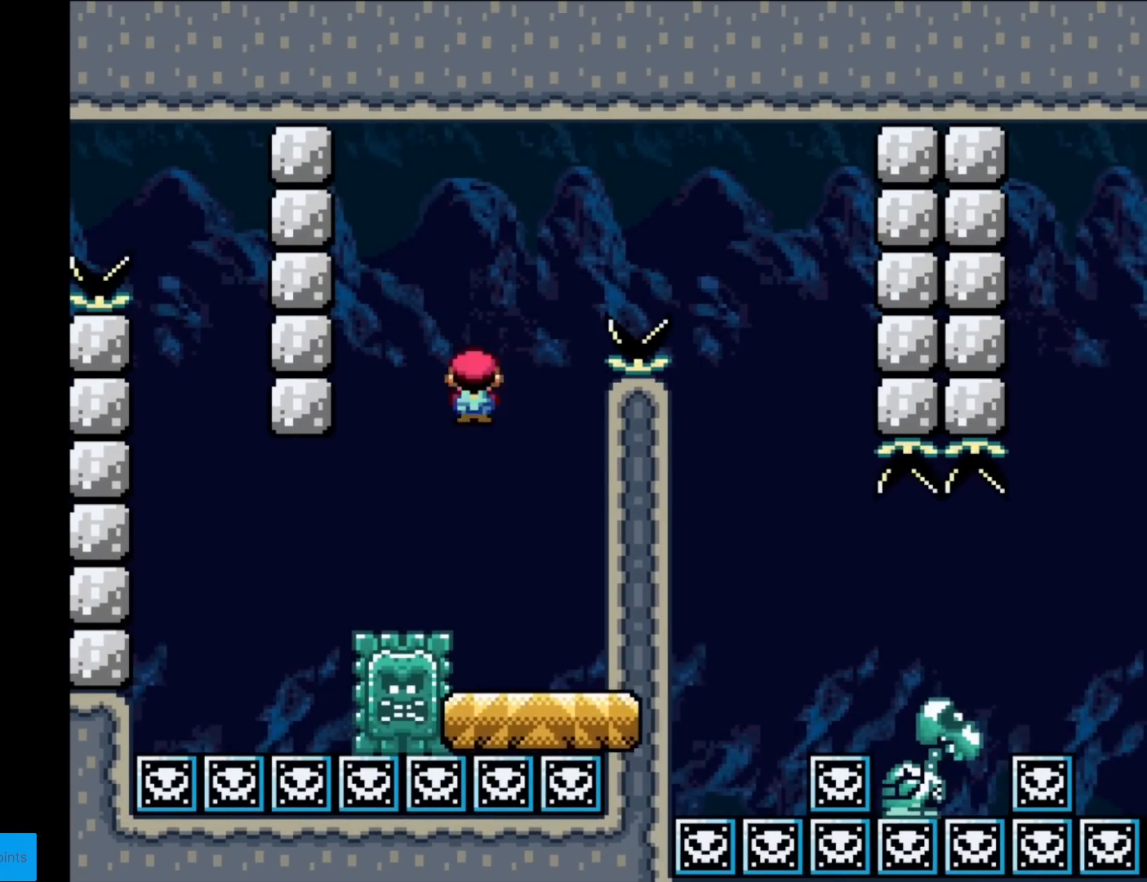
{"buttons": ["A", "X", "DPAD_LEFT"], "events": [[67, "DPAD_LEFT", "up"], [117, "DPAD_RIGHT", "down"], [300, "DPAD_RIGHT", "up"], [367, "DPAD_LEFT", "down"]]}
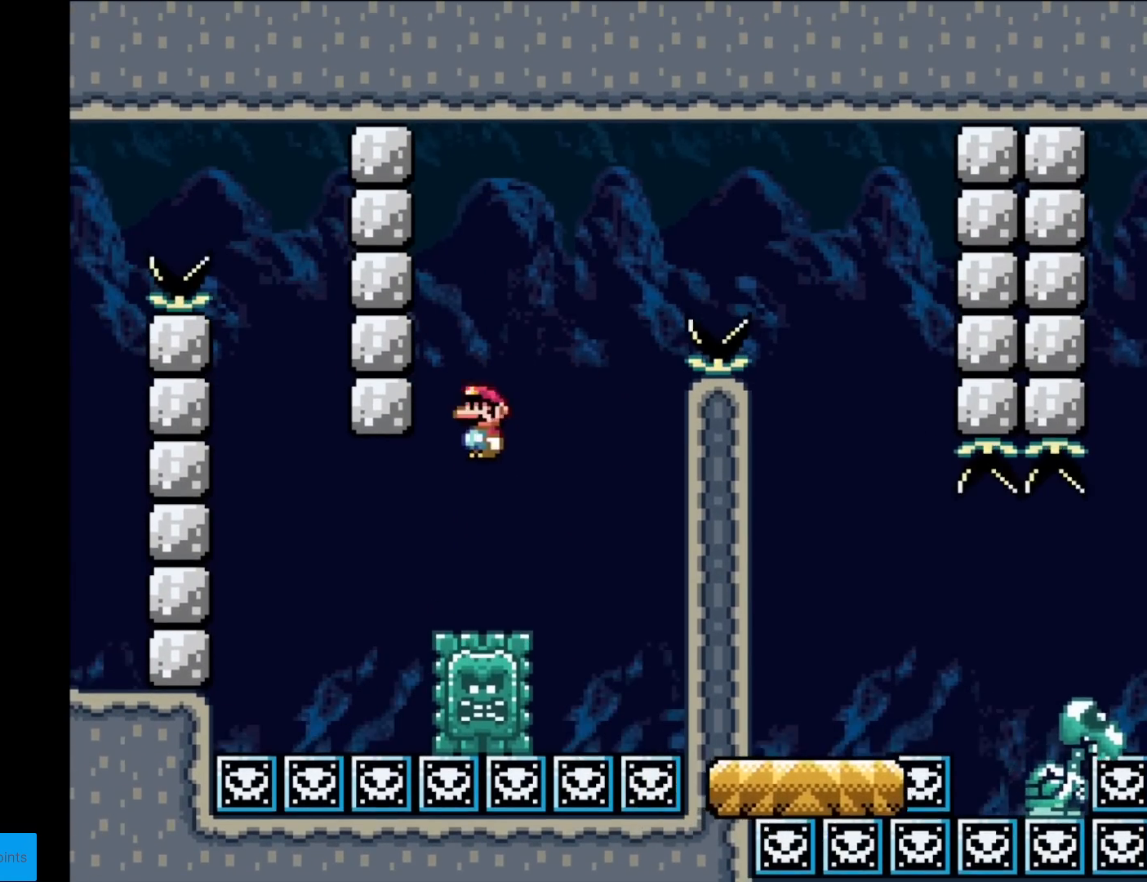
{"buttons": ["A", "X"], "events": [[167, "DPAD_LEFT", "up"]]}
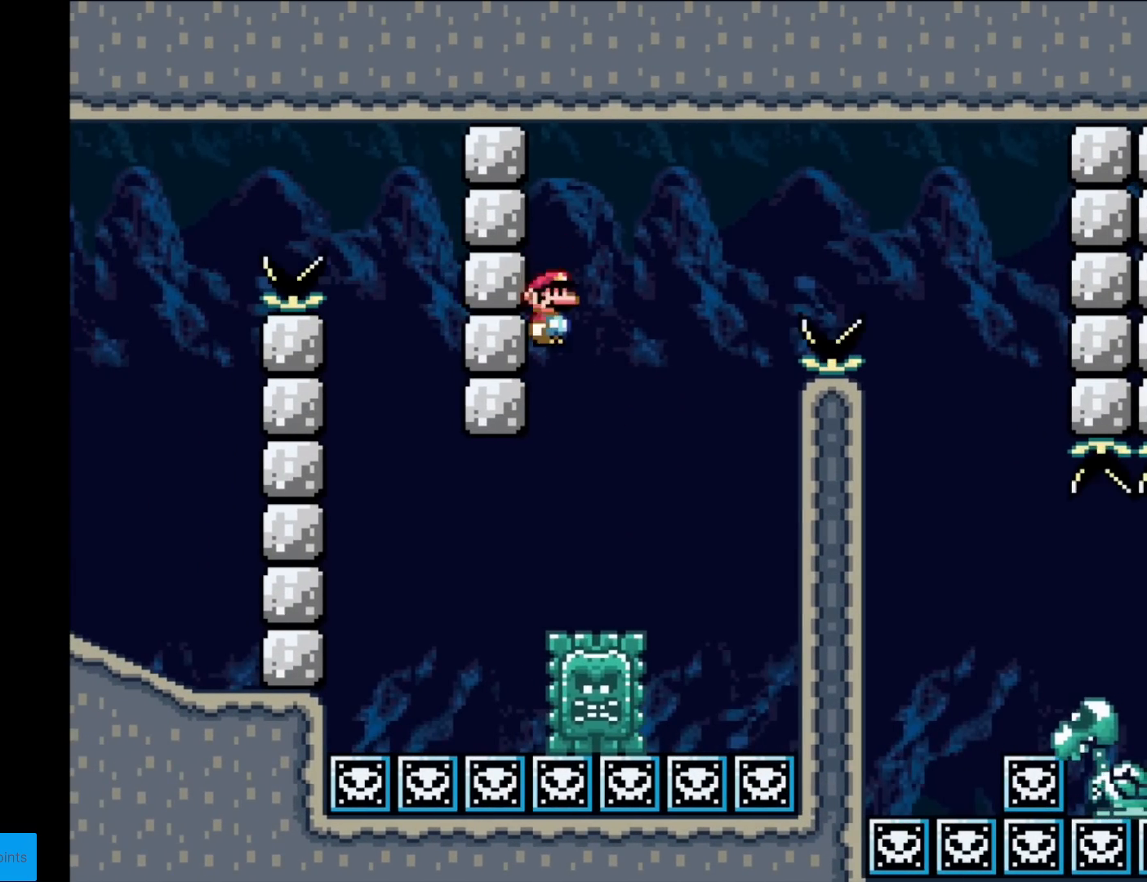
{"buttons": ["A", "X", "DPAD_RIGHT"], "events": [[100, "DPAD_RIGHT", "down"]]}
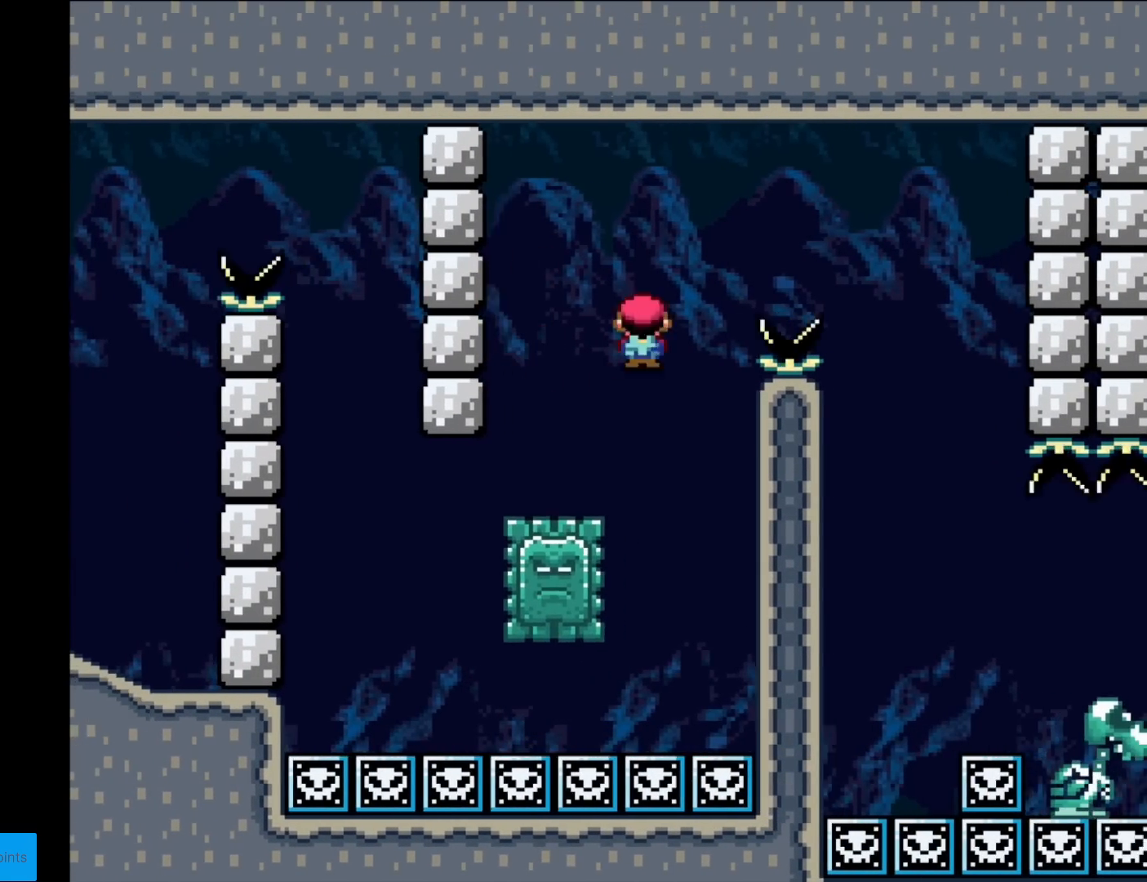
{"buttons": ["X", "DPAD_LEFT"], "events": [[333, "A", "up"], [417, "DPAD_RIGHT", "up"], [483, "DPAD_LEFT", "down"]]}
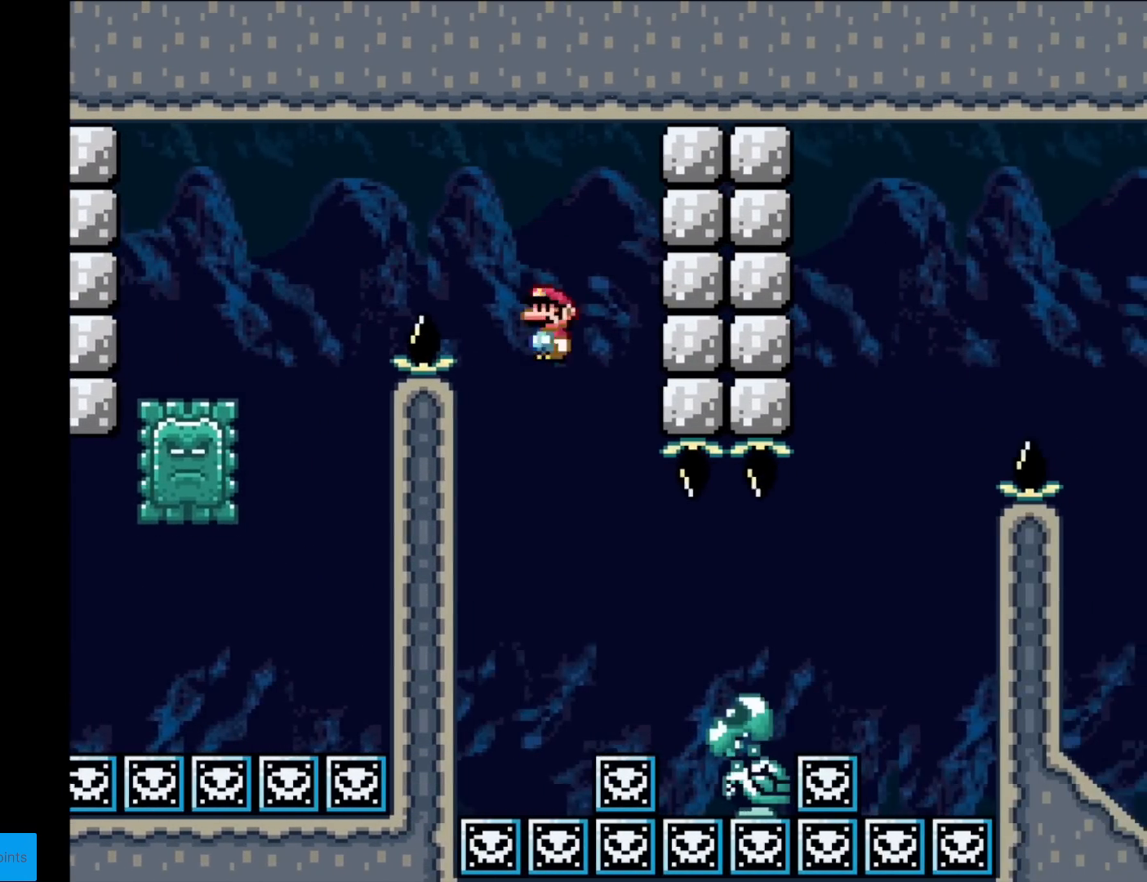
{"buttons": ["A", "X", "DPAD_RIGHT"], "events": [[17, "DPAD_UP", "down"], [34, "DPAD_LEFT", "up"], [50, "DPAD_RIGHT", "down"], [50, "DPAD_UP", "up"], [150, "A", "down"]]}
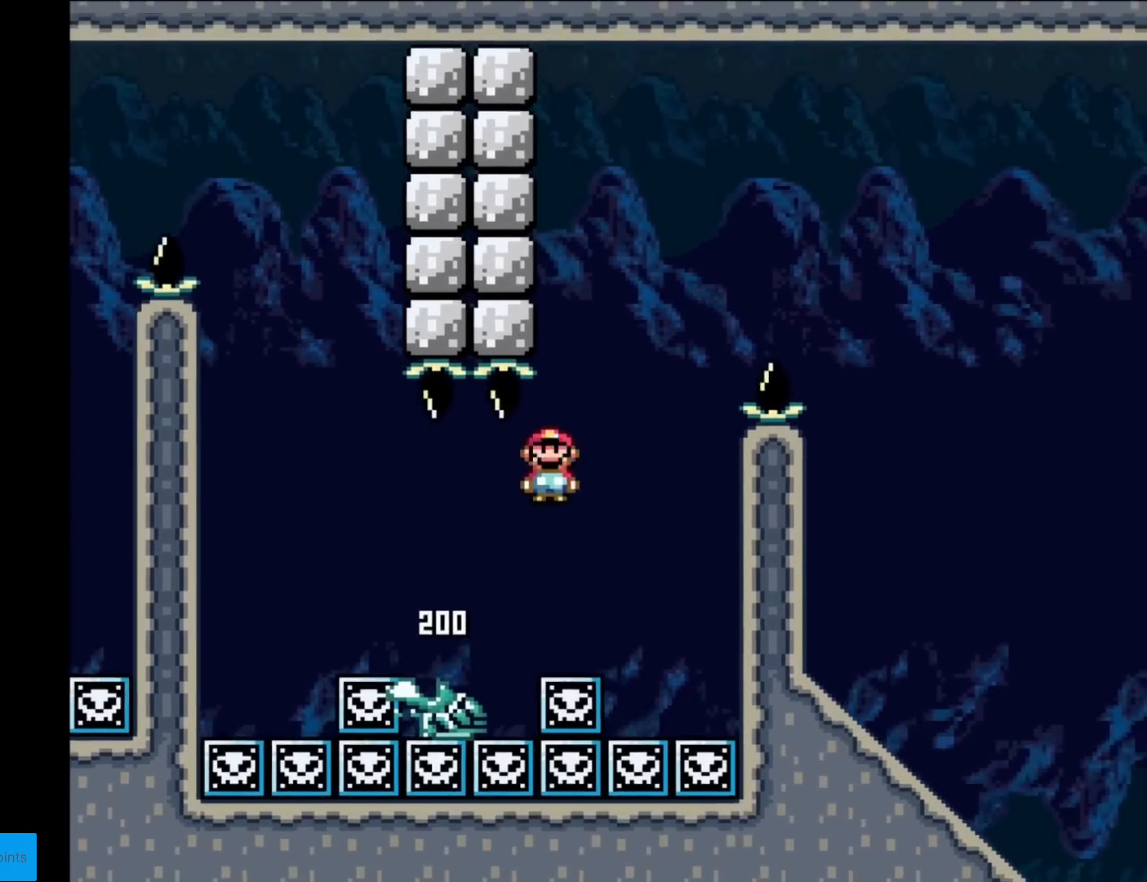
{"buttons": ["A", "X", "DPAD_RIGHT"], "events": []}
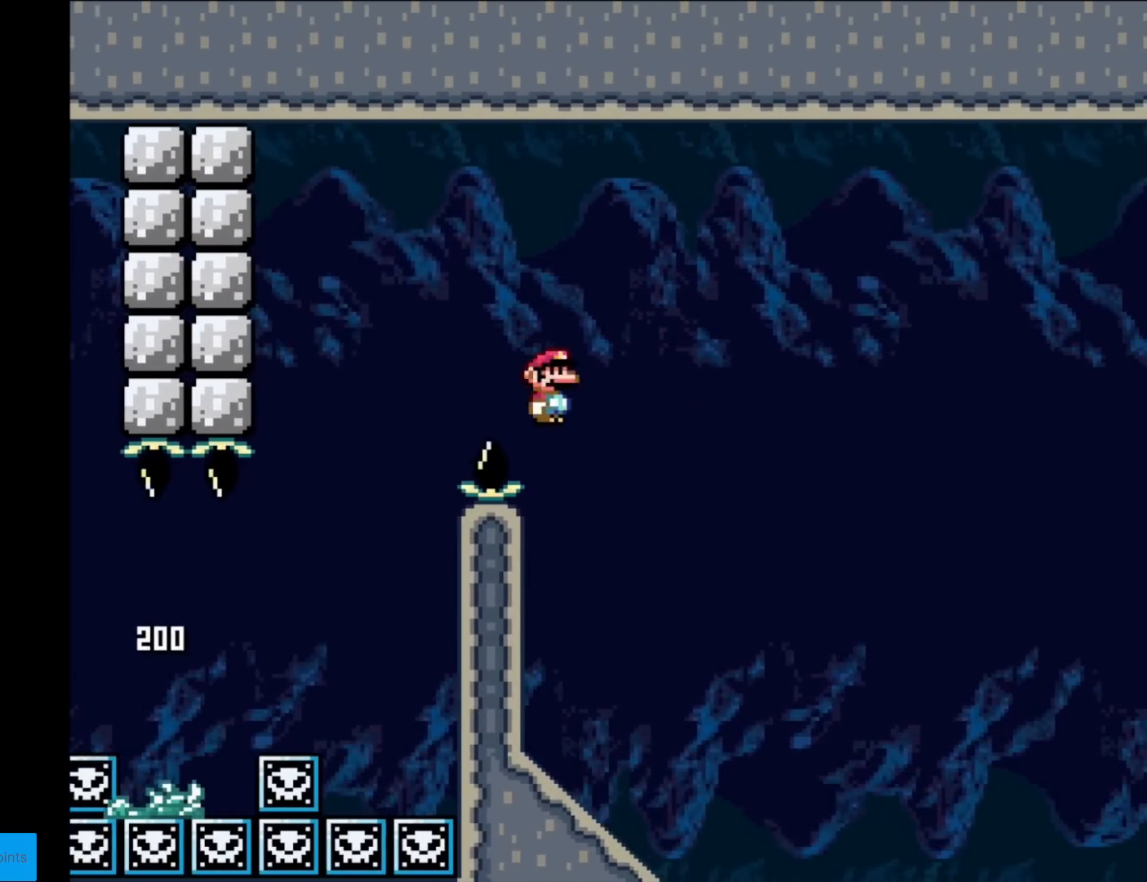
{"buttons": ["Y"], "events": [[84, "DPAD_RIGHT", "up"], [84, "DPAD_UP", "down"], [117, "DPAD_LEFT", "down"], [117, "DPAD_UP", "up"], [184, "A", "up"], [200, "Y", "down"], [234, "X", "up"], [417, "DPAD_LEFT", "up"]]}
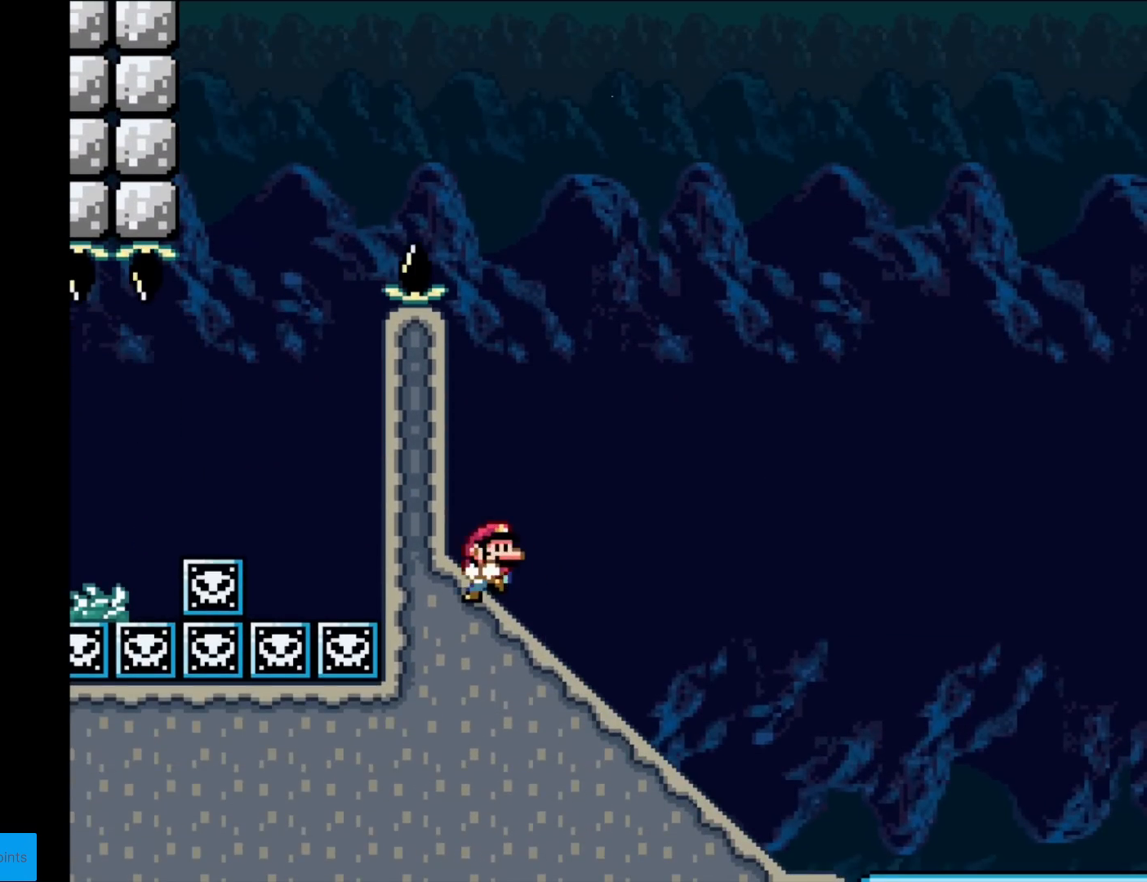
{"buttons": ["Y", "DPAD_DOWN"], "events": [[33, "DPAD_RIGHT", "down"], [116, "DPAD_DOWN", "down"], [133, "DPAD_RIGHT", "up"]]}
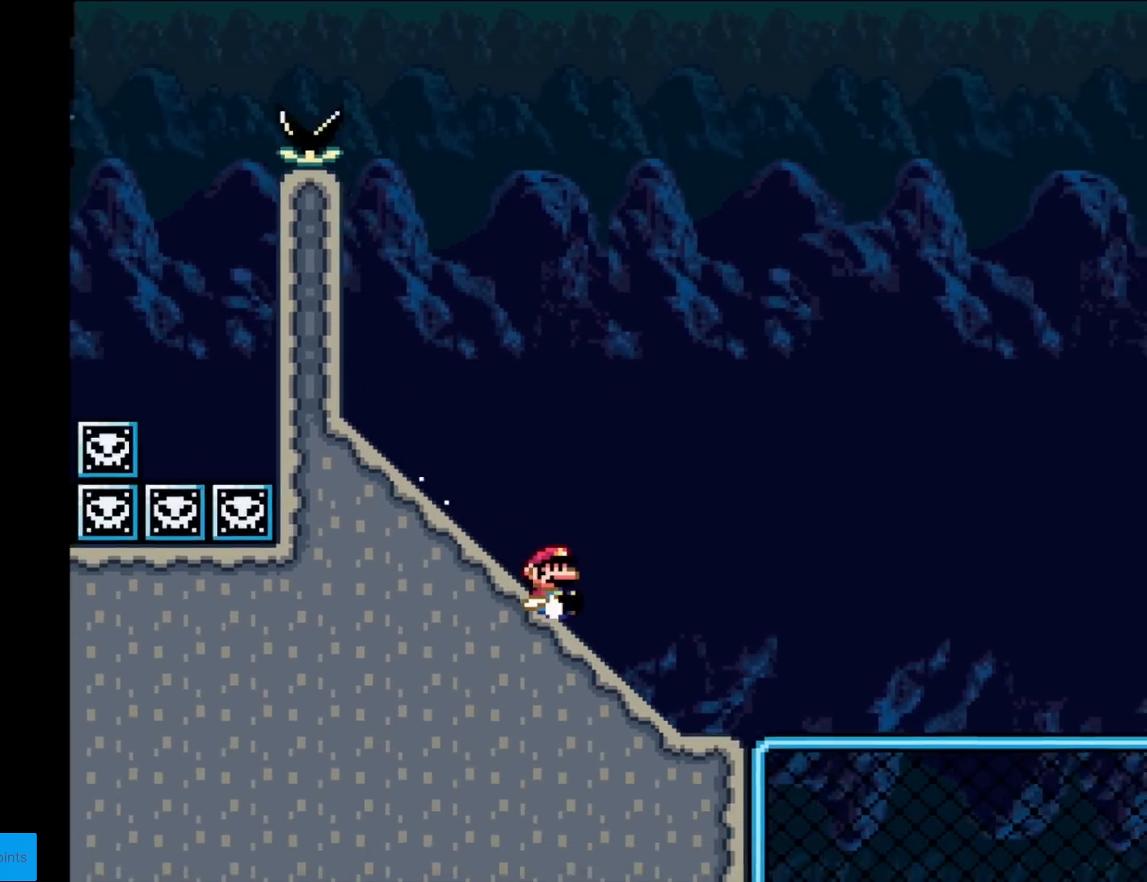
{"buttons": ["Y"], "events": [[250, "B", "down"], [284, "DPAD_DOWN", "up"], [484, "B", "up"]]}
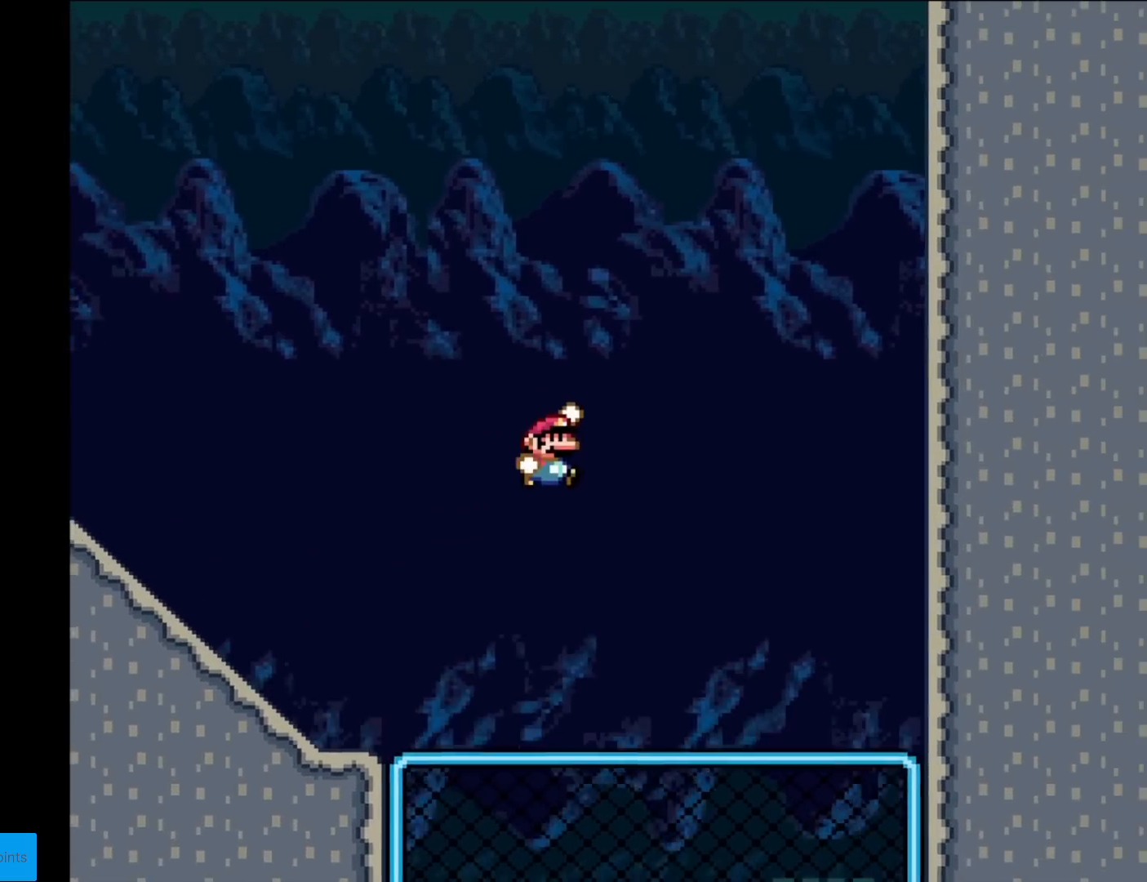
{"buttons": ["B", "Y"], "events": [[183, "DPAD_LEFT", "down"], [250, "B", "down"], [400, "DPAD_LEFT", "up"]]}
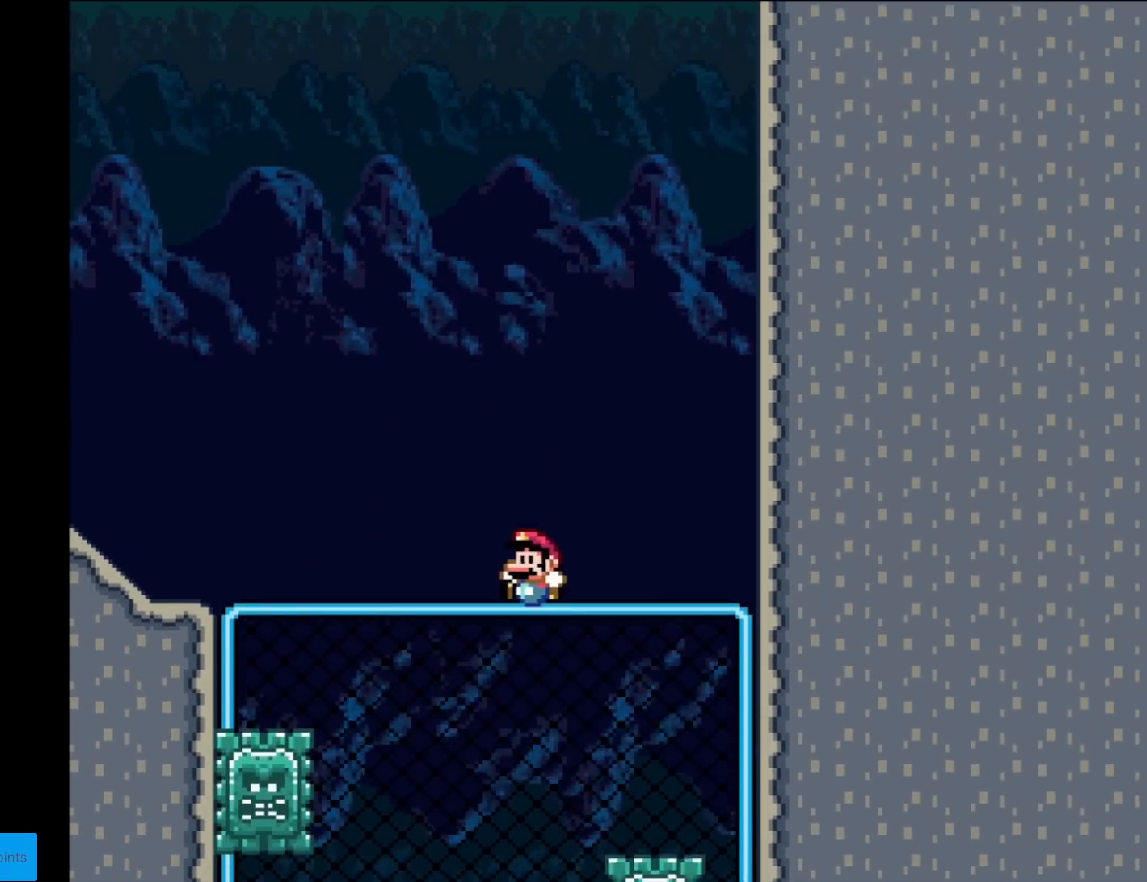
{"buttons": ["Y"], "events": [[117, "B", "up"]]}
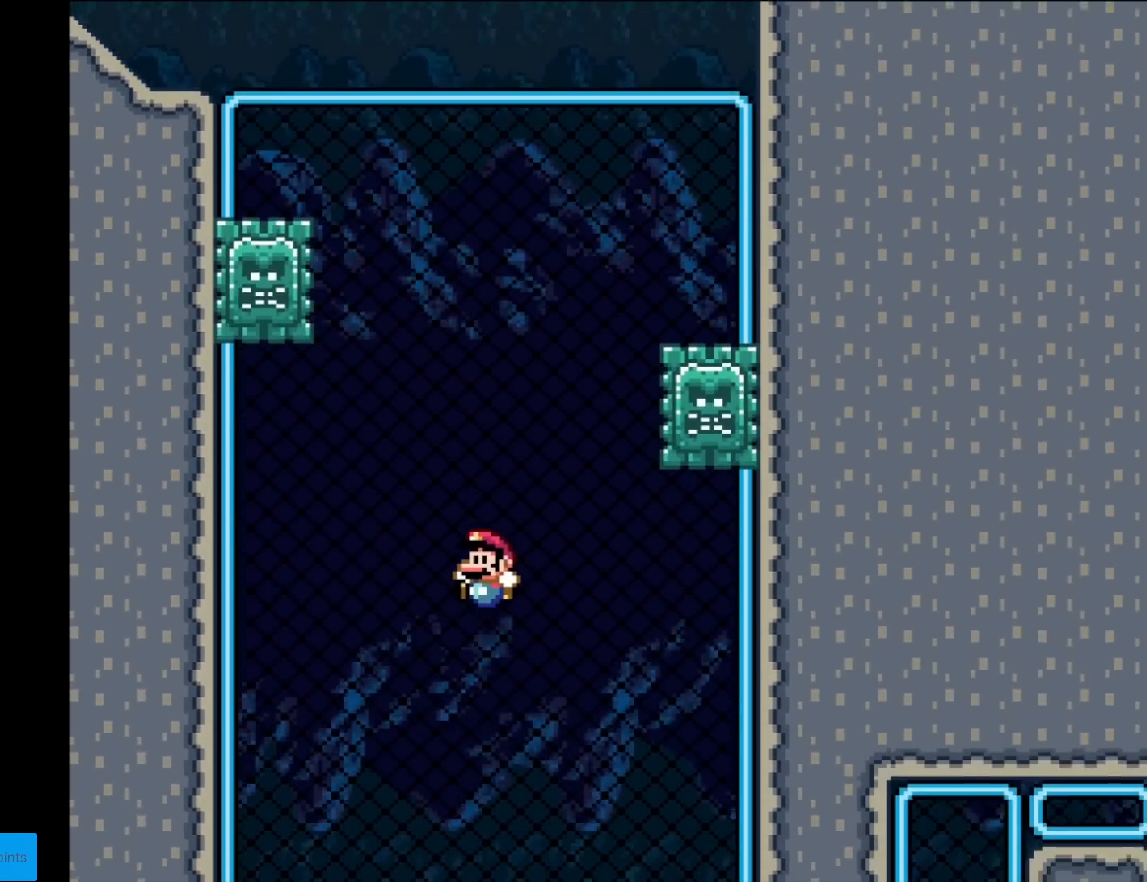
{"buttons": ["Y", "DPAD_UP"], "events": [[417, "DPAD_UP", "down"]]}
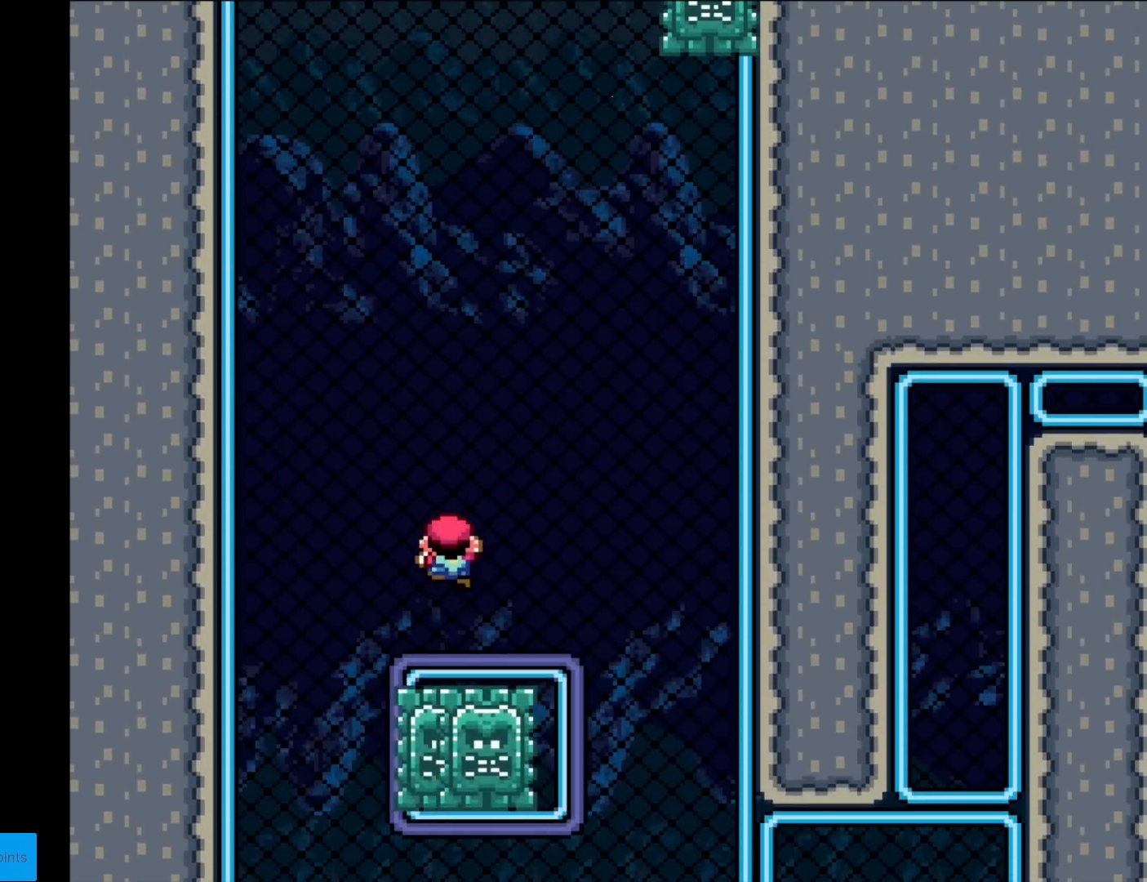
{"buttons": ["Y", "DPAD_DOWN"], "events": [[67, "DPAD_UP", "up"], [117, "DPAD_RIGHT", "down"], [150, "DPAD_DOWN", "down"], [167, "DPAD_RIGHT", "up"]]}
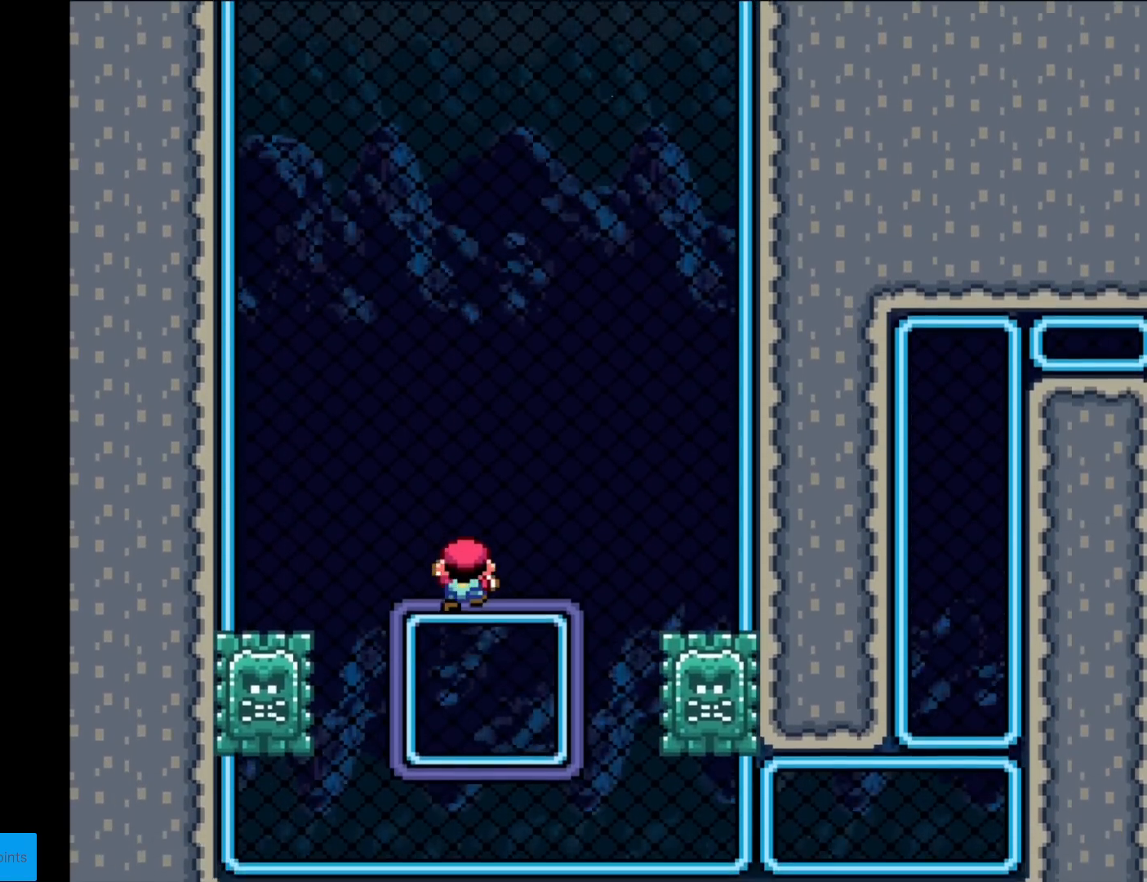
{"buttons": ["Y"], "events": [[116, "Y", "up"], [233, "Y", "down"], [333, "Y", "up"], [433, "DPAD_DOWN", "up"], [483, "Y", "down"]]}